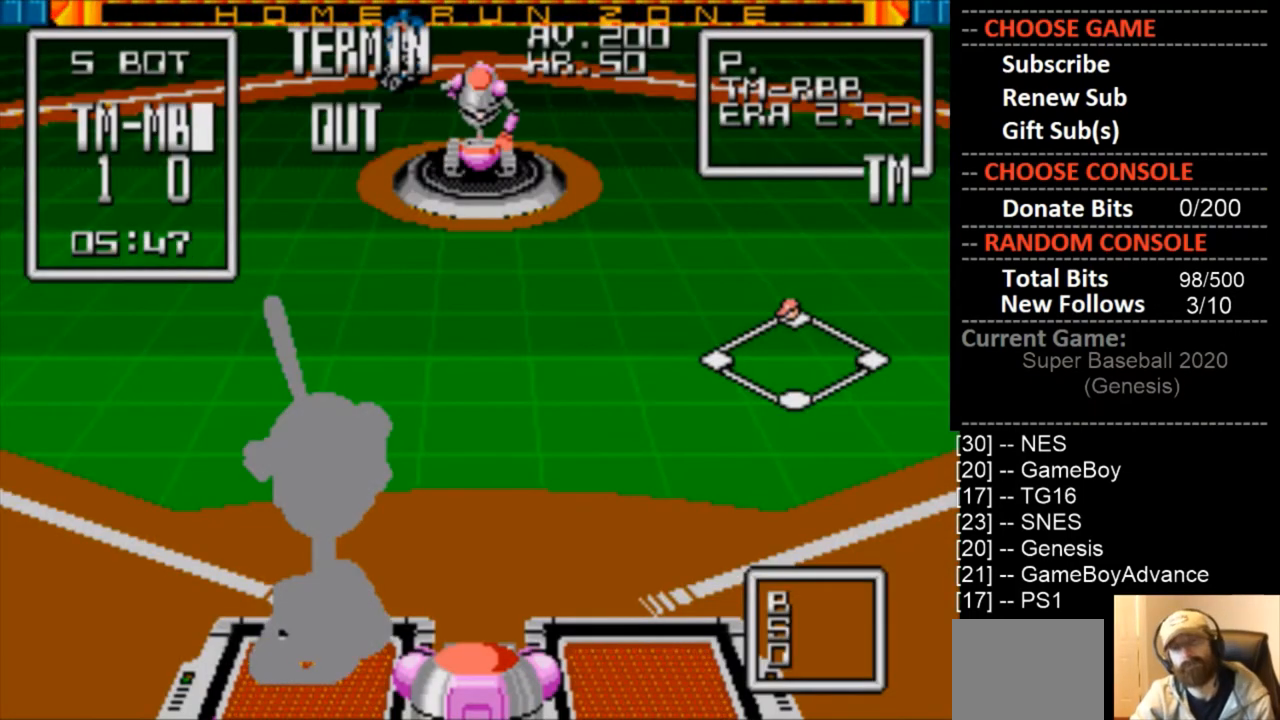
Gameplay with a controller (PlayStation layout); each line is a JSON object with the inputs held at the frame after it. "events" lists button and stick changes between this image and that frame as [ms after this image, input, new state], when the widget could be followed in between. Not read: left_stick right_stick.
{"buttons": ["DPAD_LEFT"], "events": [[333, "DPAD_LEFT", "down"]]}
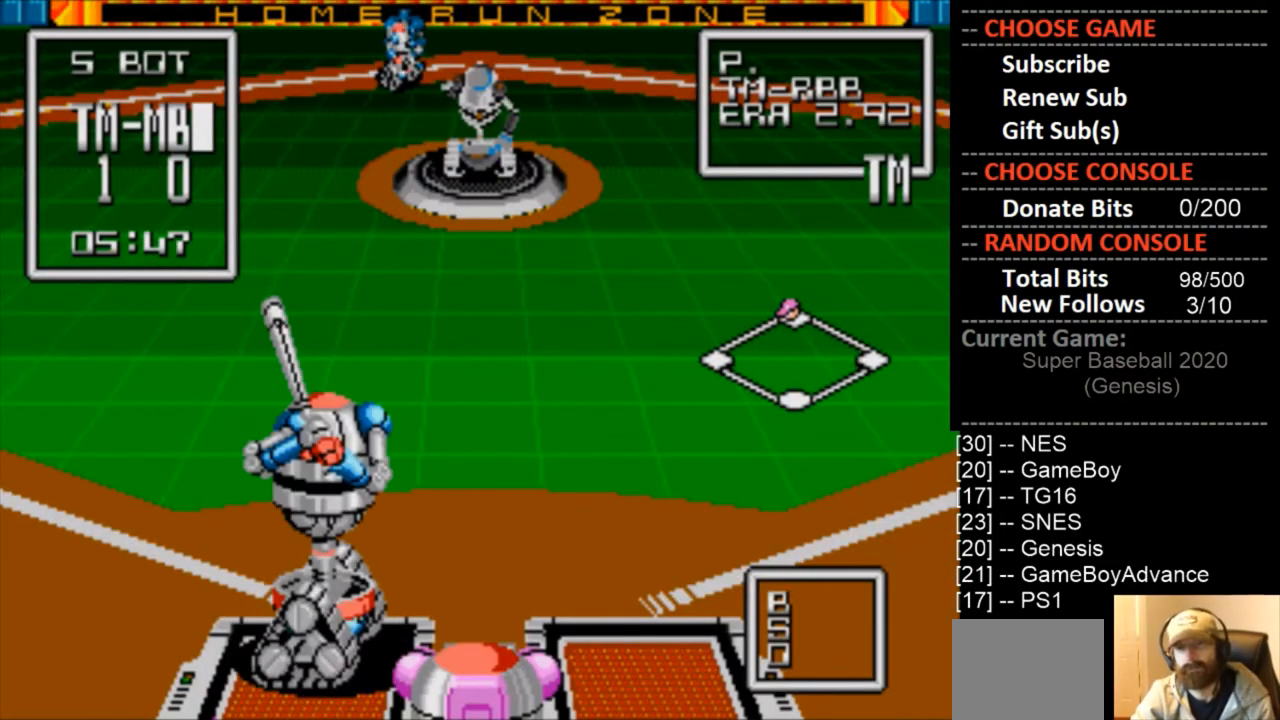
{"buttons": [], "events": [[500, "DPAD_LEFT", "up"]]}
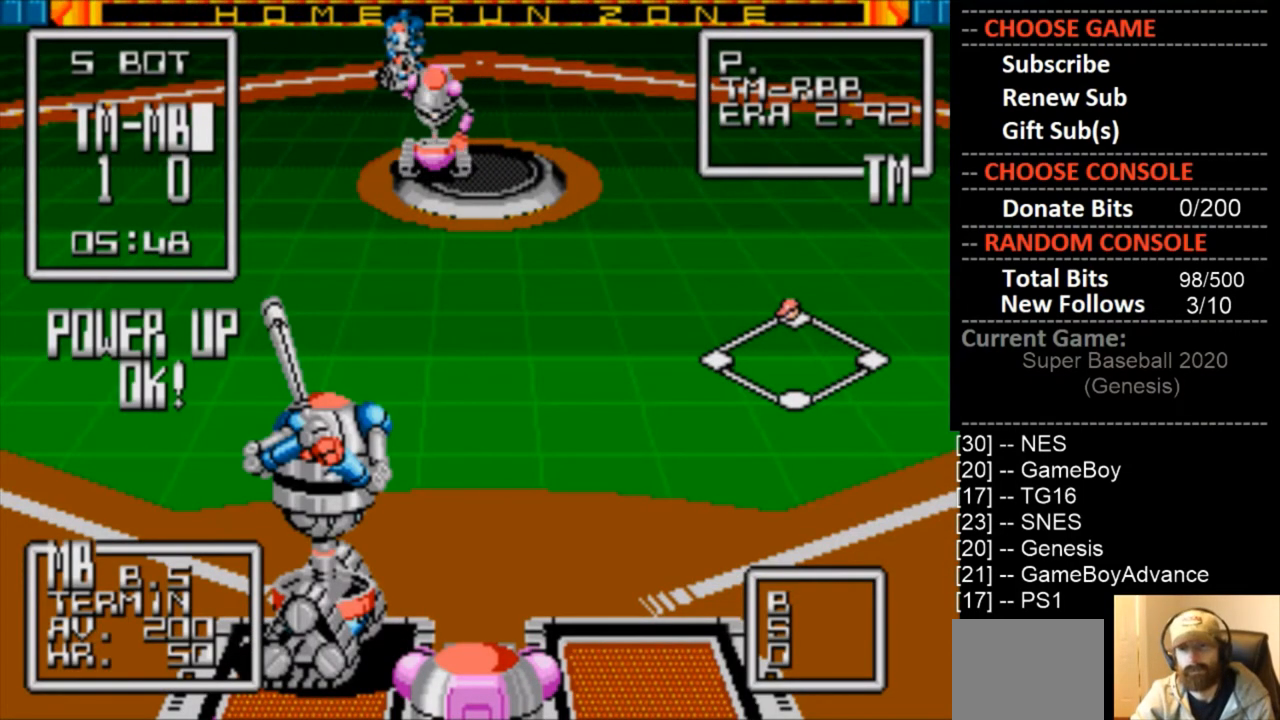
{"buttons": ["DPAD_DOWN"], "events": [[100, "DPAD_DOWN", "down"], [167, "CIRCLE", "down"], [267, "CIRCLE", "up"]]}
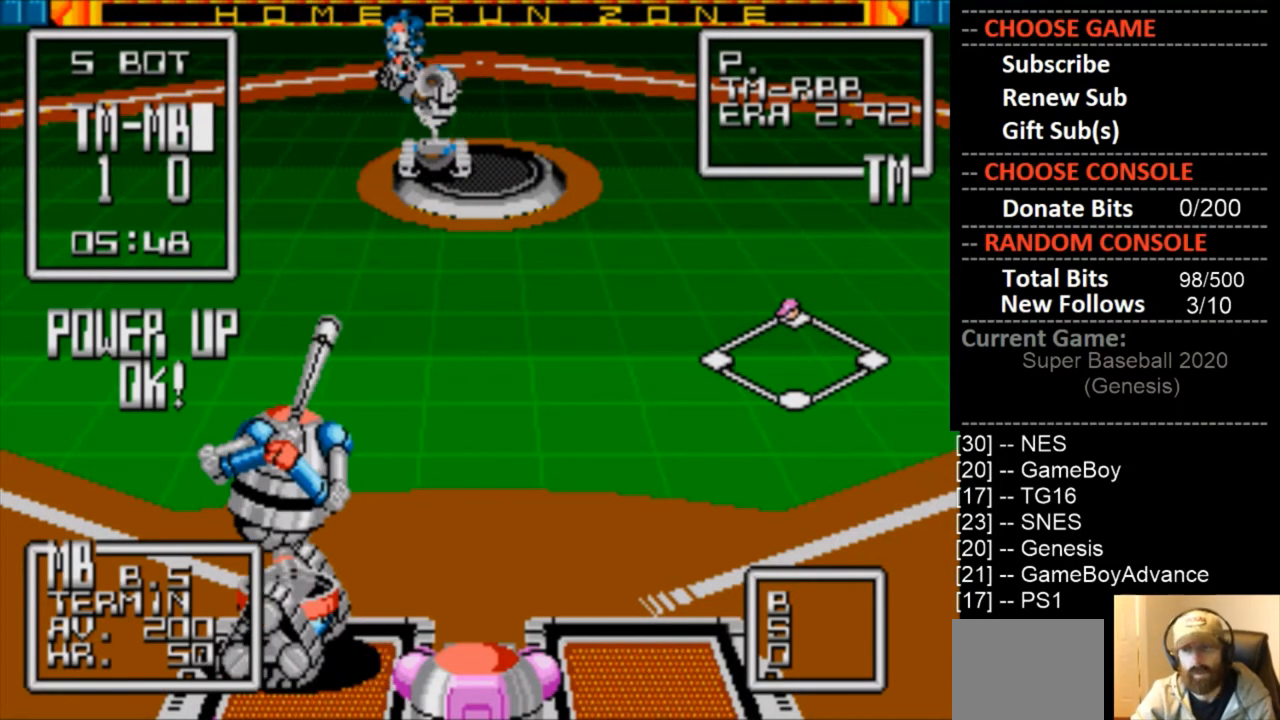
{"buttons": ["DPAD_DOWN"], "events": []}
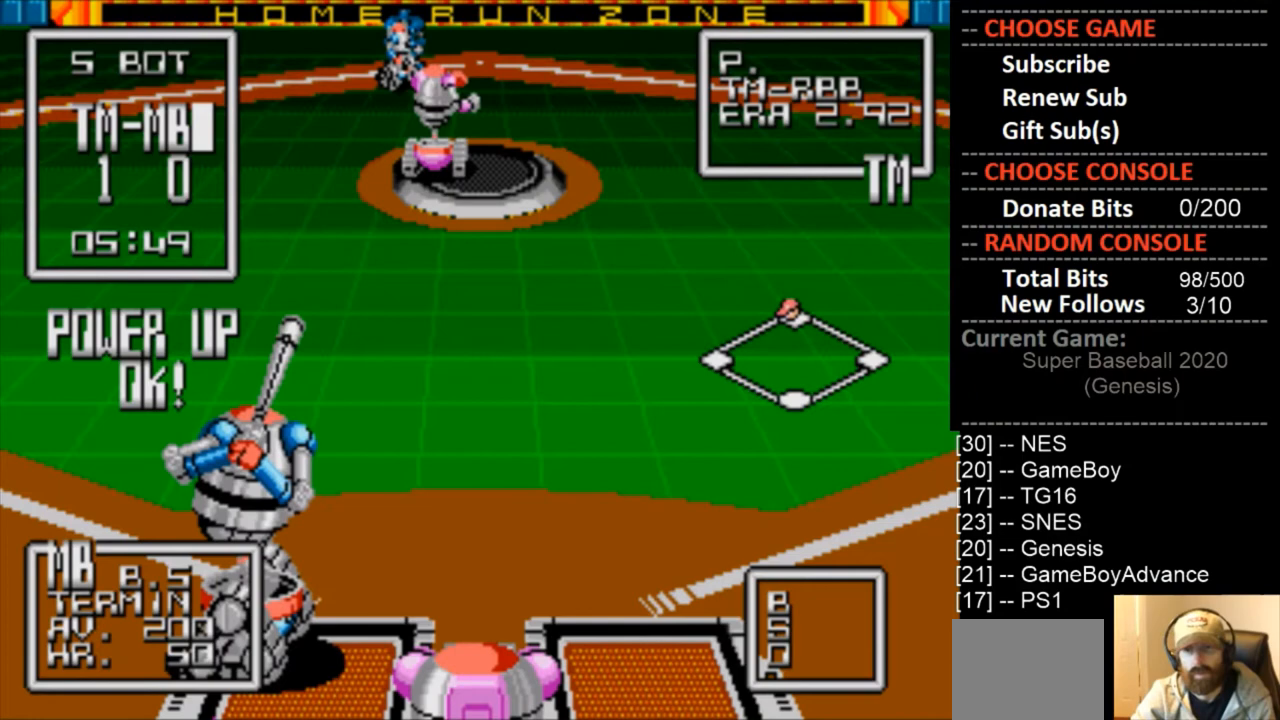
{"buttons": ["DPAD_DOWN", "DPAD_RIGHT"], "events": [[467, "DPAD_RIGHT", "down"]]}
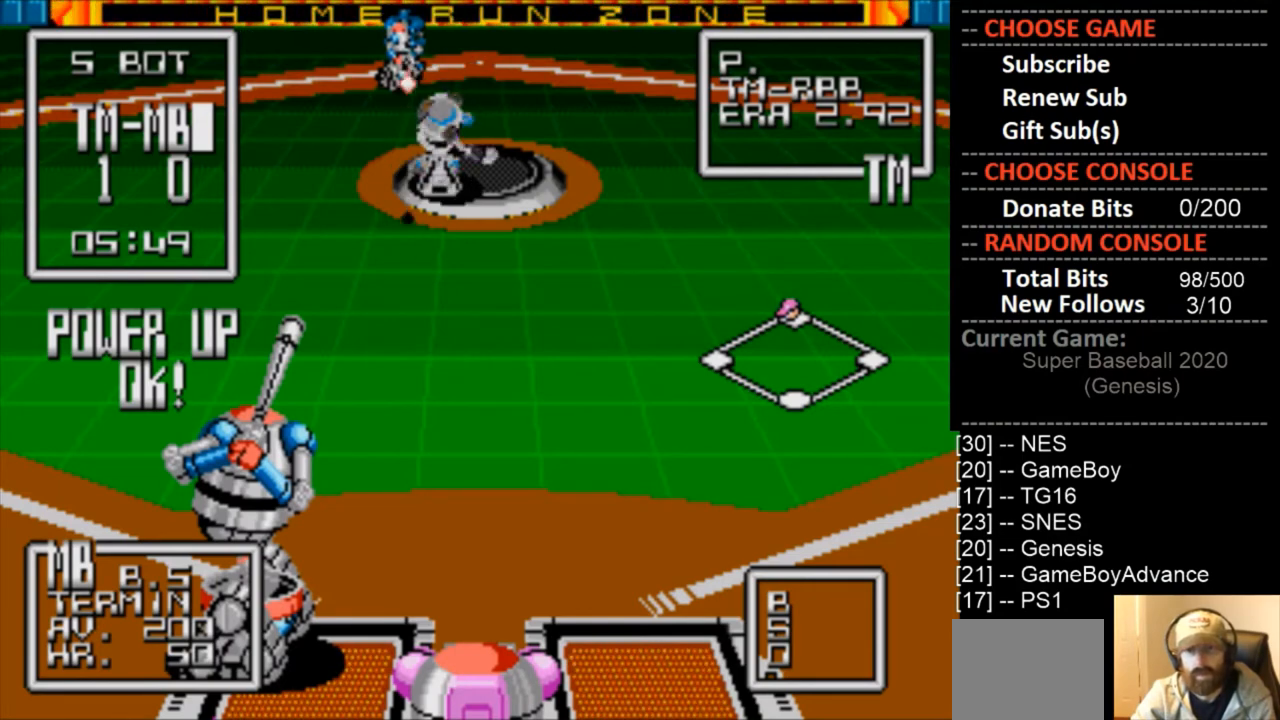
{"buttons": ["DPAD_DOWN", "DPAD_RIGHT"], "events": []}
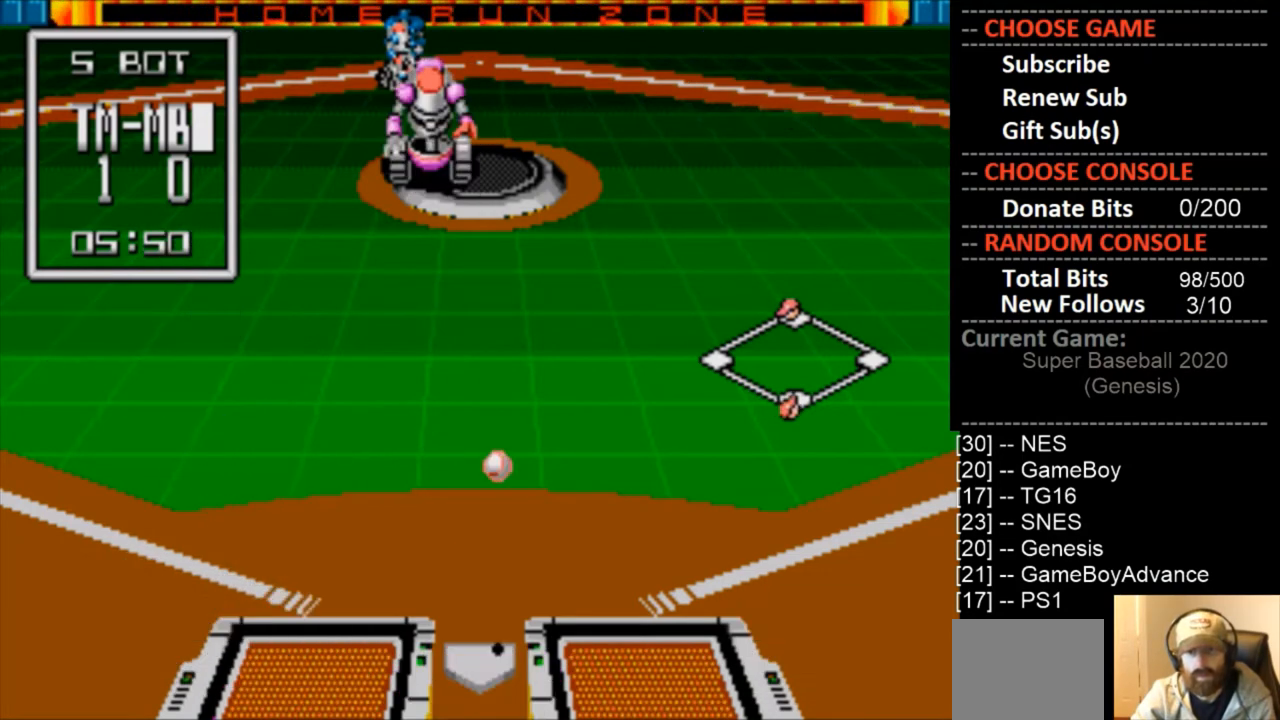
{"buttons": [], "events": [[167, "DPAD_DOWN", "up"], [167, "DPAD_RIGHT", "up"]]}
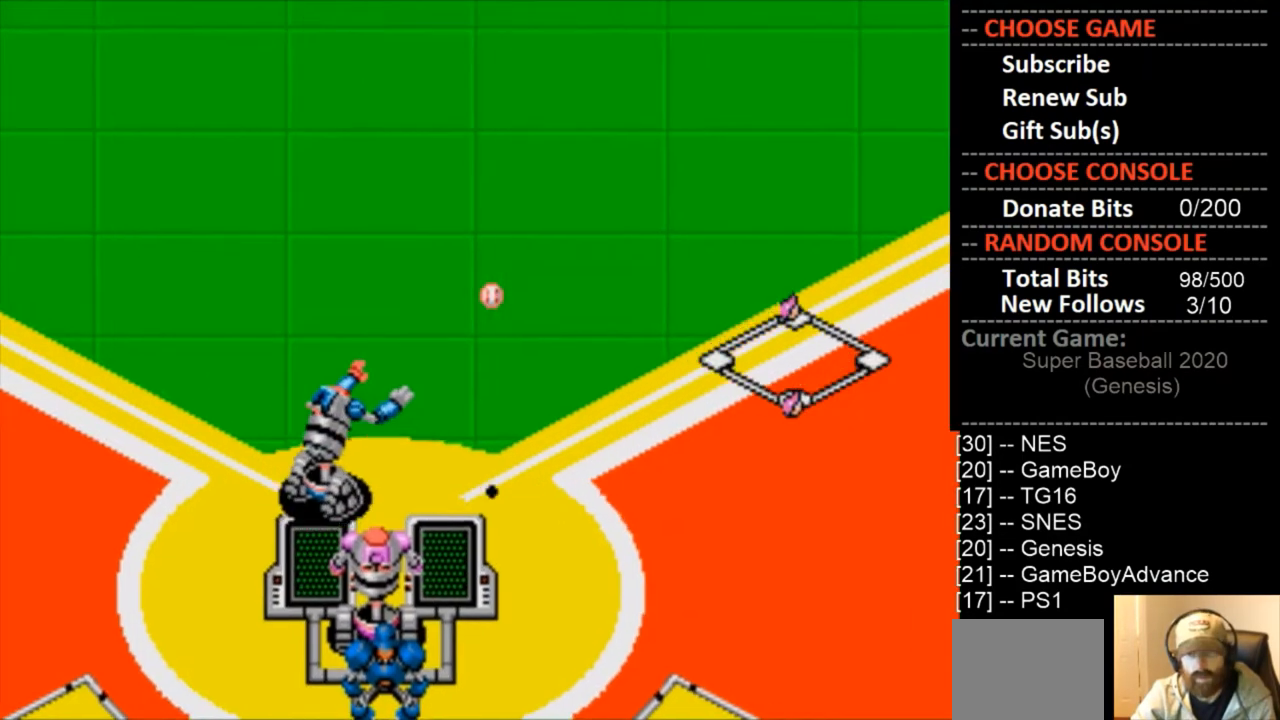
{"buttons": ["DPAD_RIGHT"], "events": [[100, "DPAD_RIGHT", "down"]]}
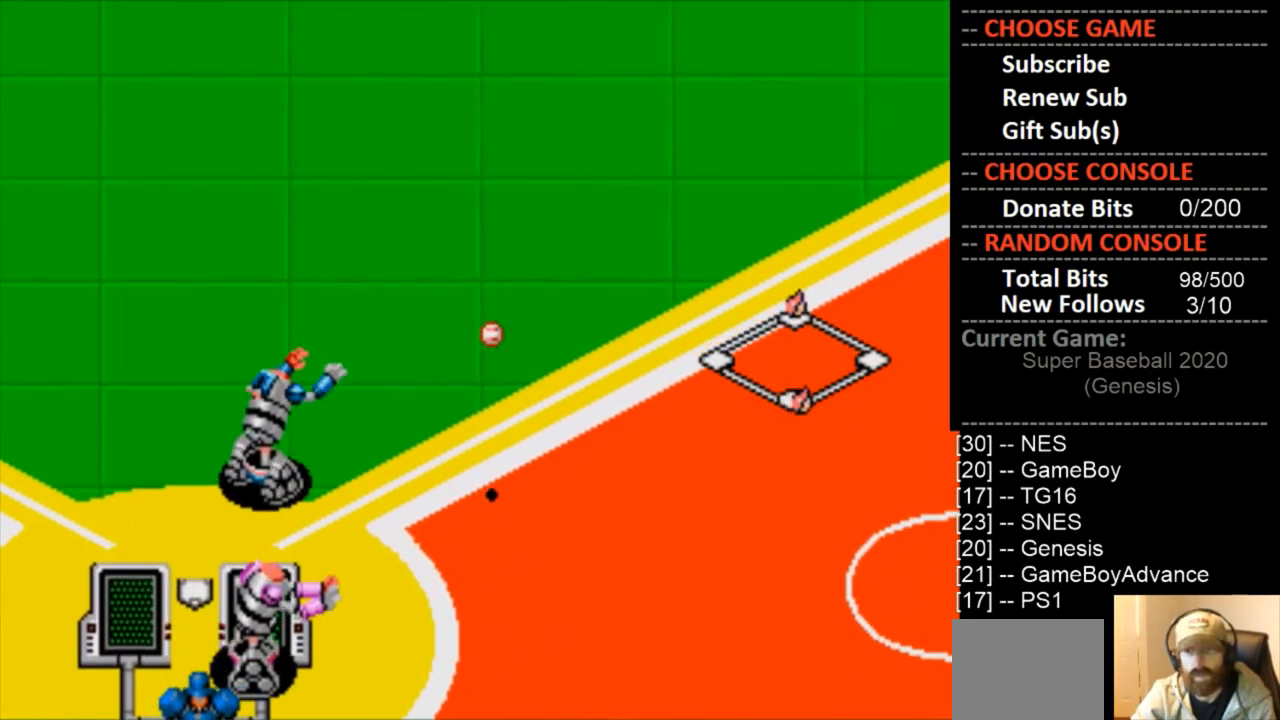
{"buttons": ["DPAD_UP", "DPAD_RIGHT"], "events": [[333, "DPAD_UP", "down"]]}
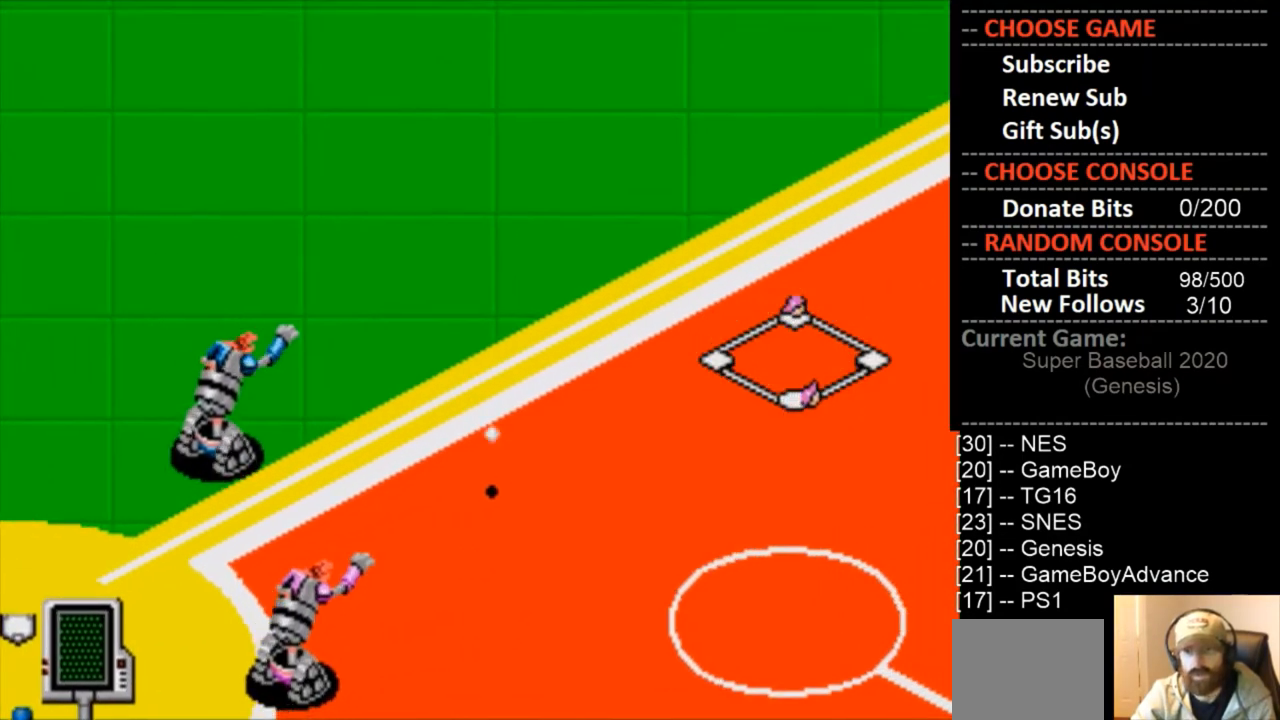
{"buttons": ["DPAD_UP", "DPAD_RIGHT"], "events": []}
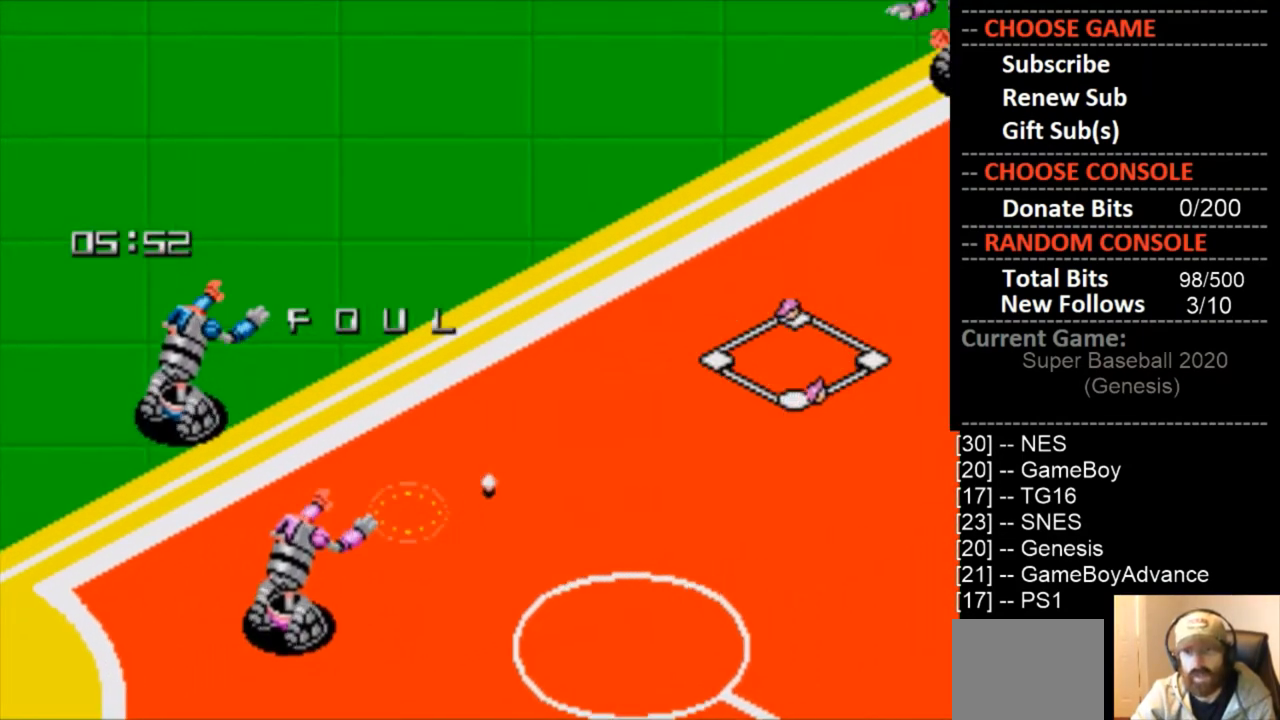
{"buttons": ["DPAD_UP", "DPAD_RIGHT"], "events": []}
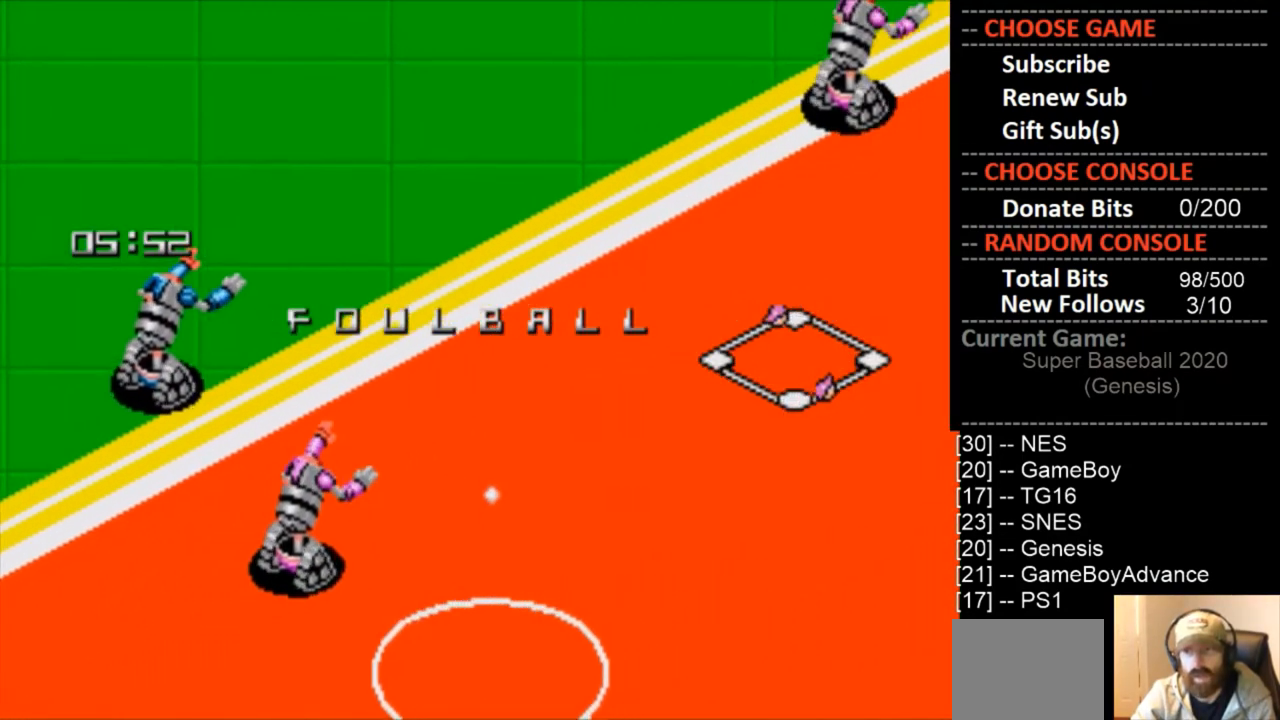
{"buttons": [], "events": [[133, "DPAD_UP", "up"], [433, "DPAD_RIGHT", "up"]]}
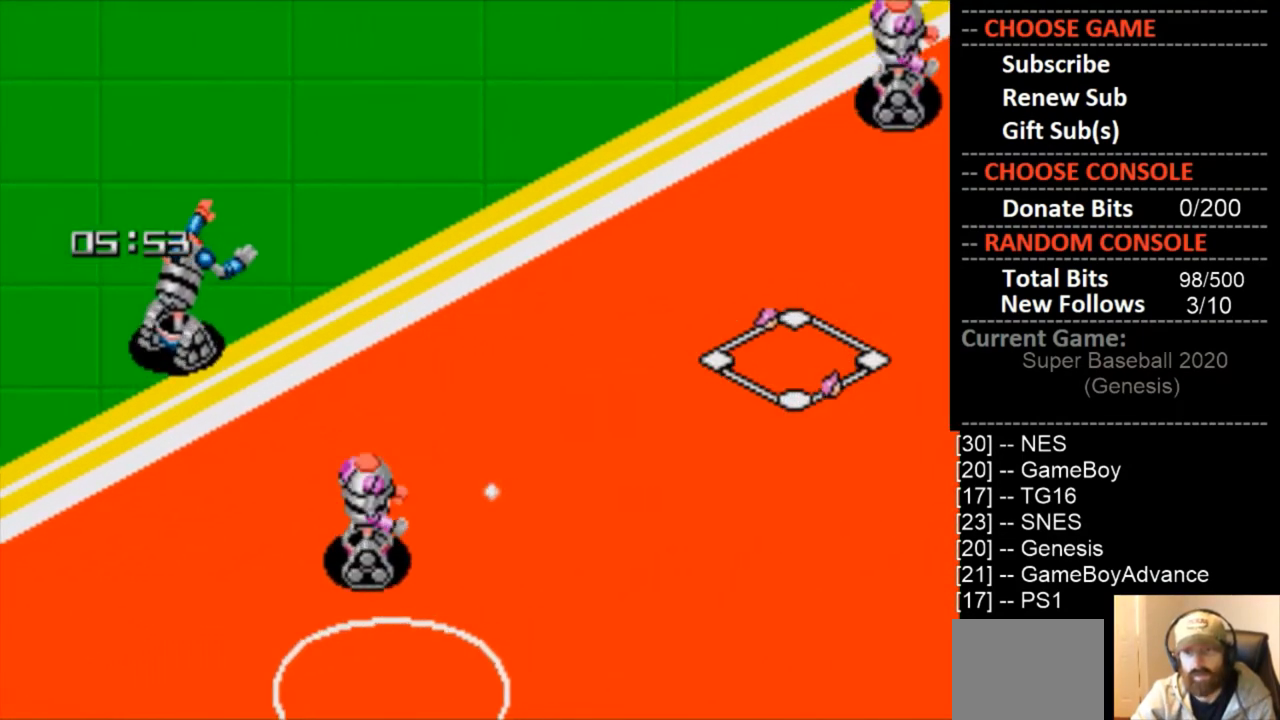
{"buttons": [], "events": []}
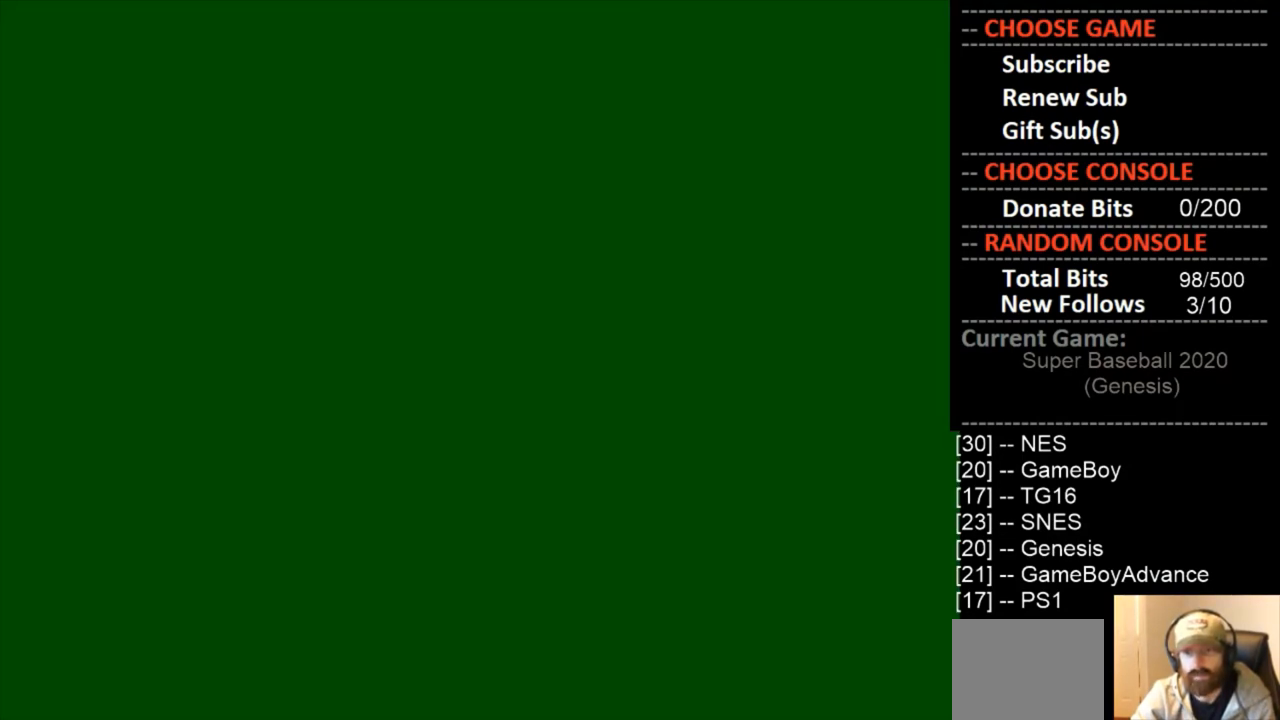
{"buttons": [], "events": []}
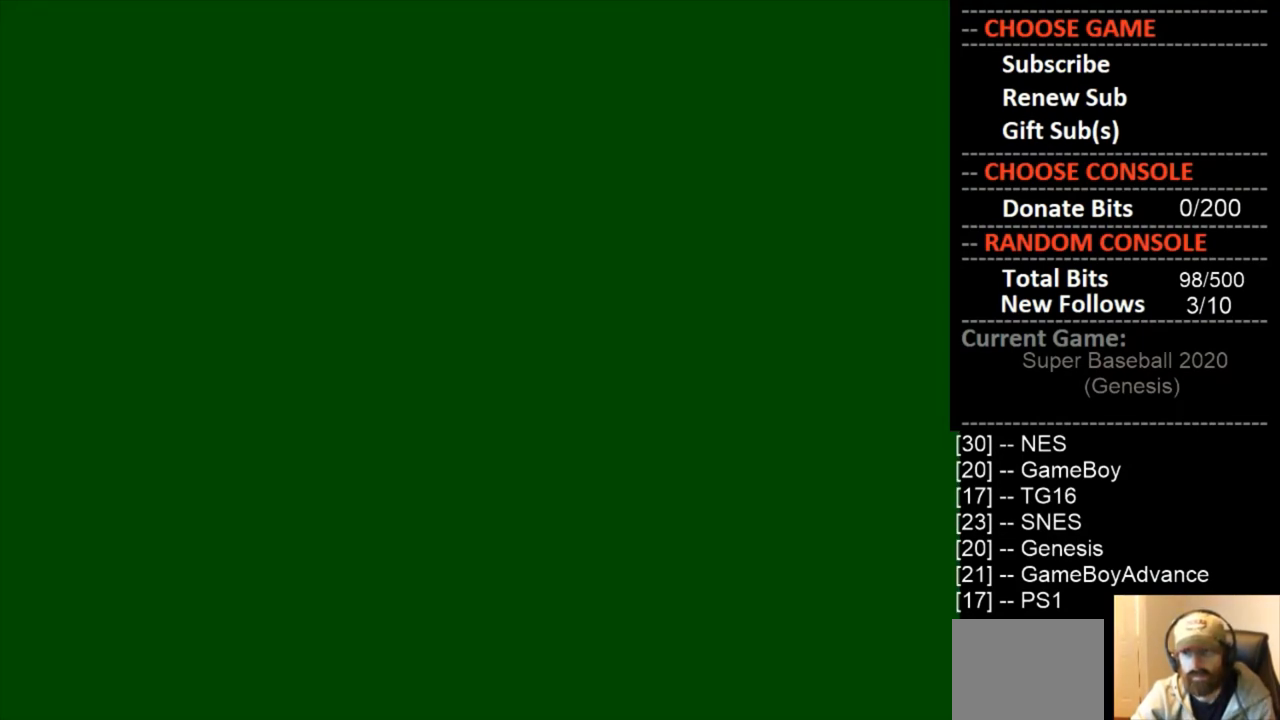
{"buttons": [], "events": []}
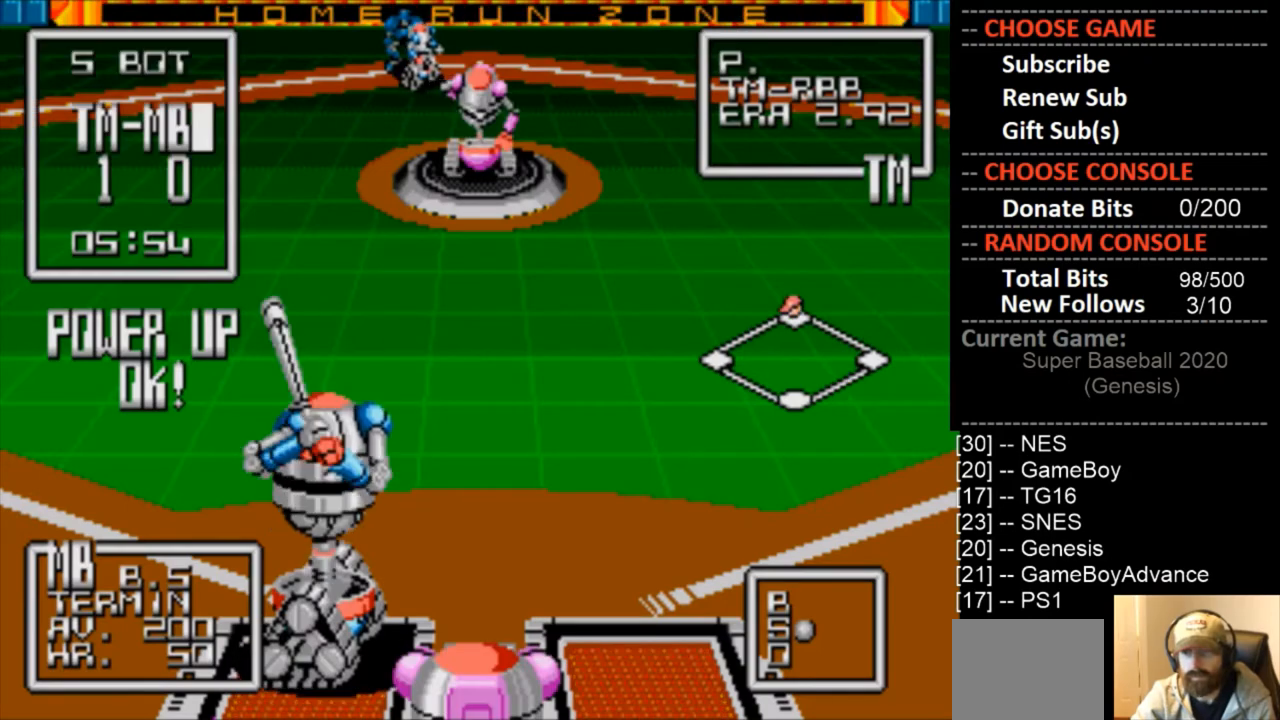
{"buttons": ["DPAD_LEFT"], "events": [[100, "DPAD_LEFT", "down"]]}
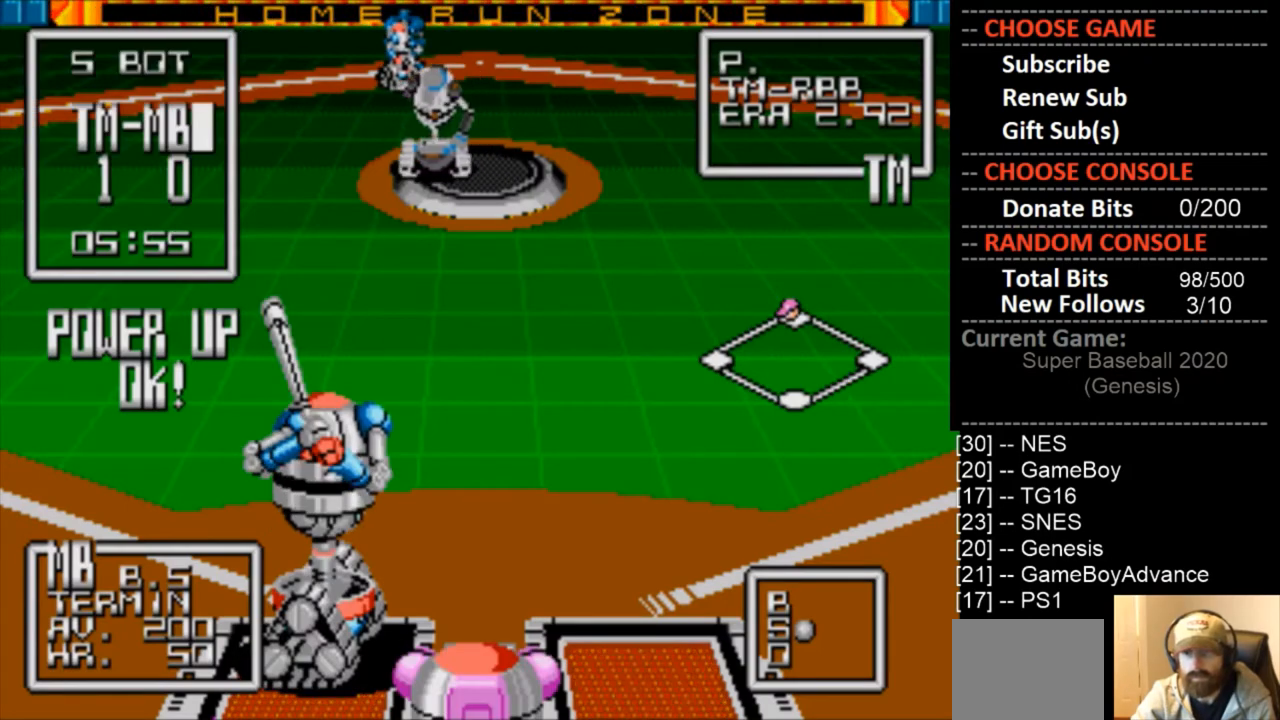
{"buttons": ["CIRCLE", "DPAD_DOWN"], "events": [[167, "DPAD_LEFT", "up"], [333, "DPAD_DOWN", "down"], [400, "CIRCLE", "down"]]}
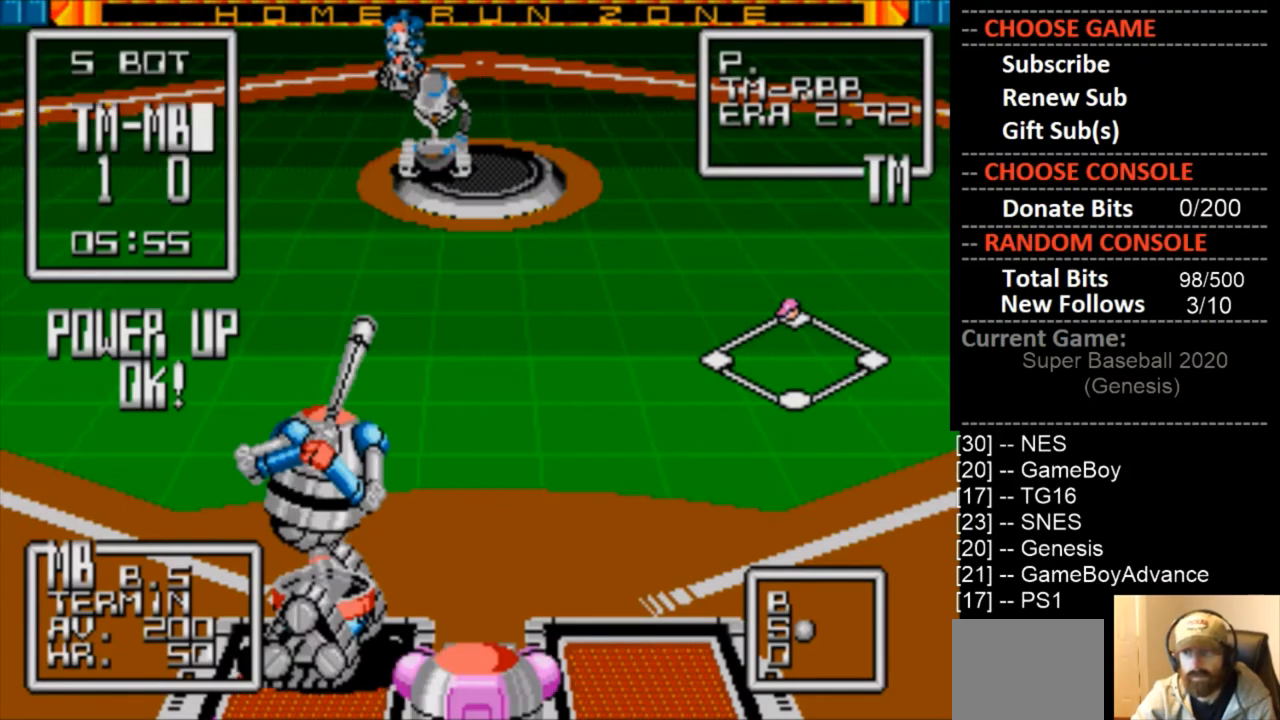
{"buttons": ["DPAD_DOWN"], "events": [[33, "CIRCLE", "up"]]}
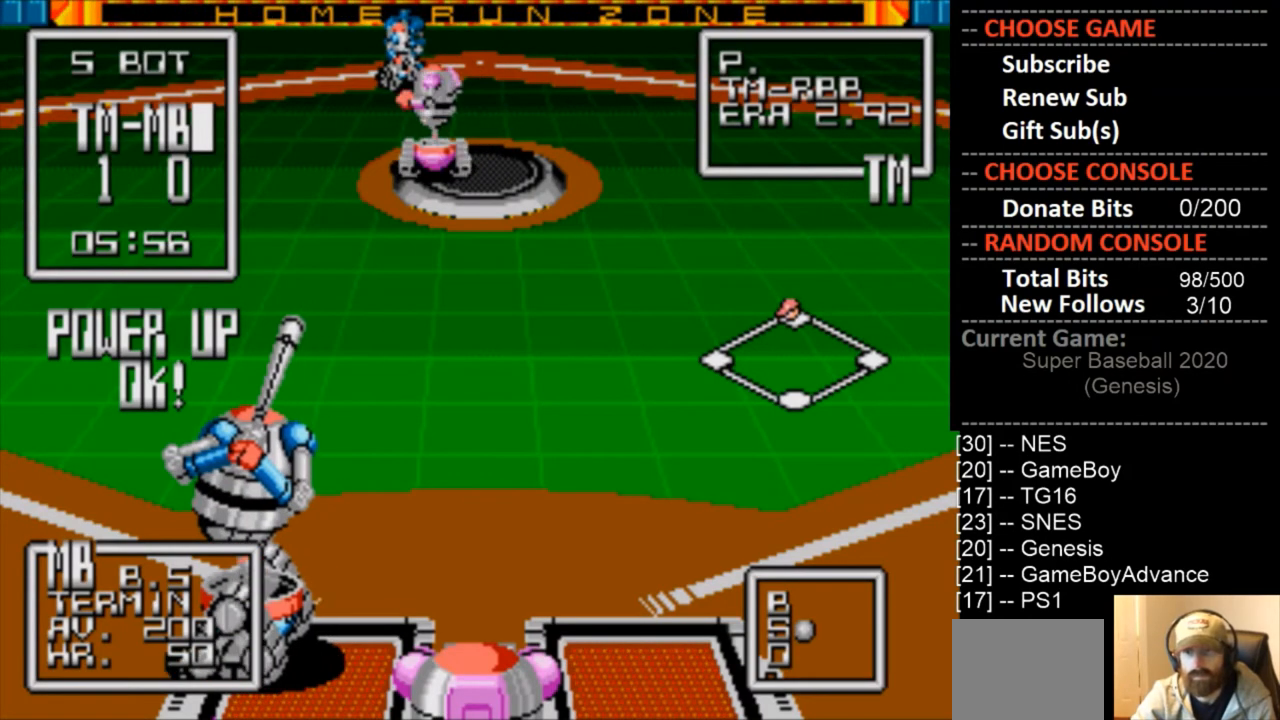
{"buttons": ["DPAD_DOWN"], "events": []}
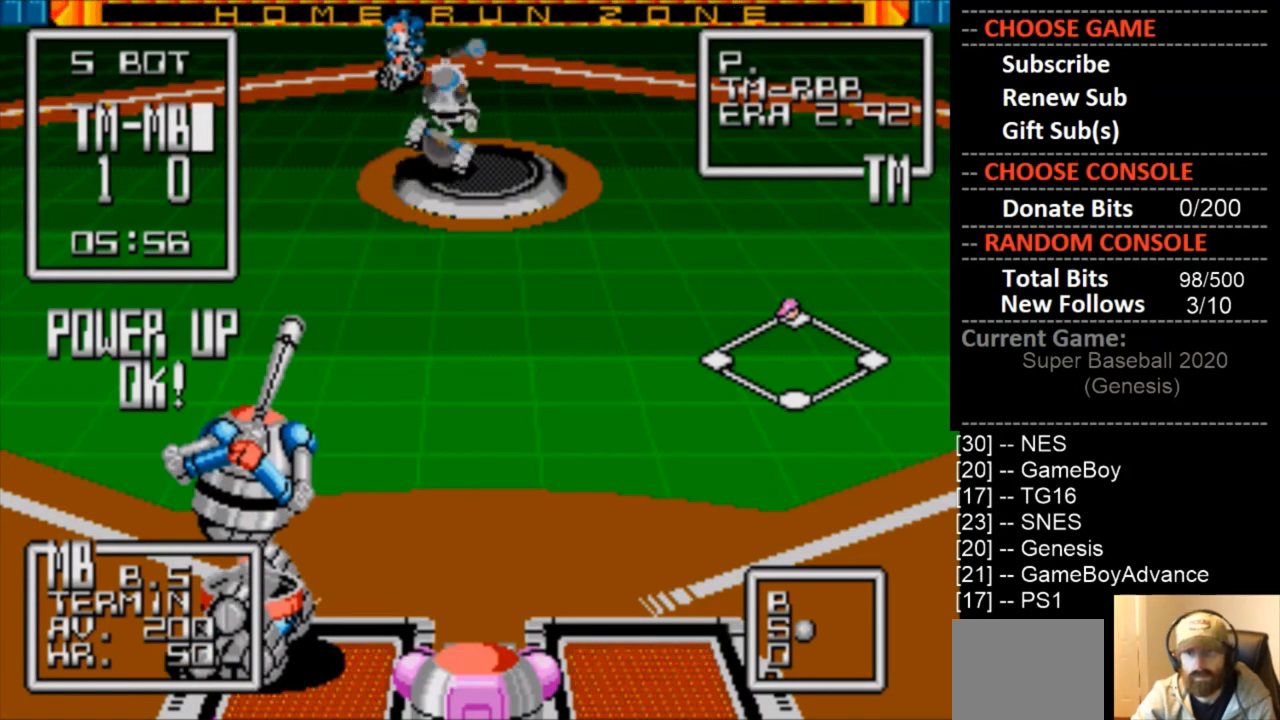
{"buttons": ["DPAD_DOWN", "DPAD_RIGHT"], "events": [[367, "DPAD_RIGHT", "down"]]}
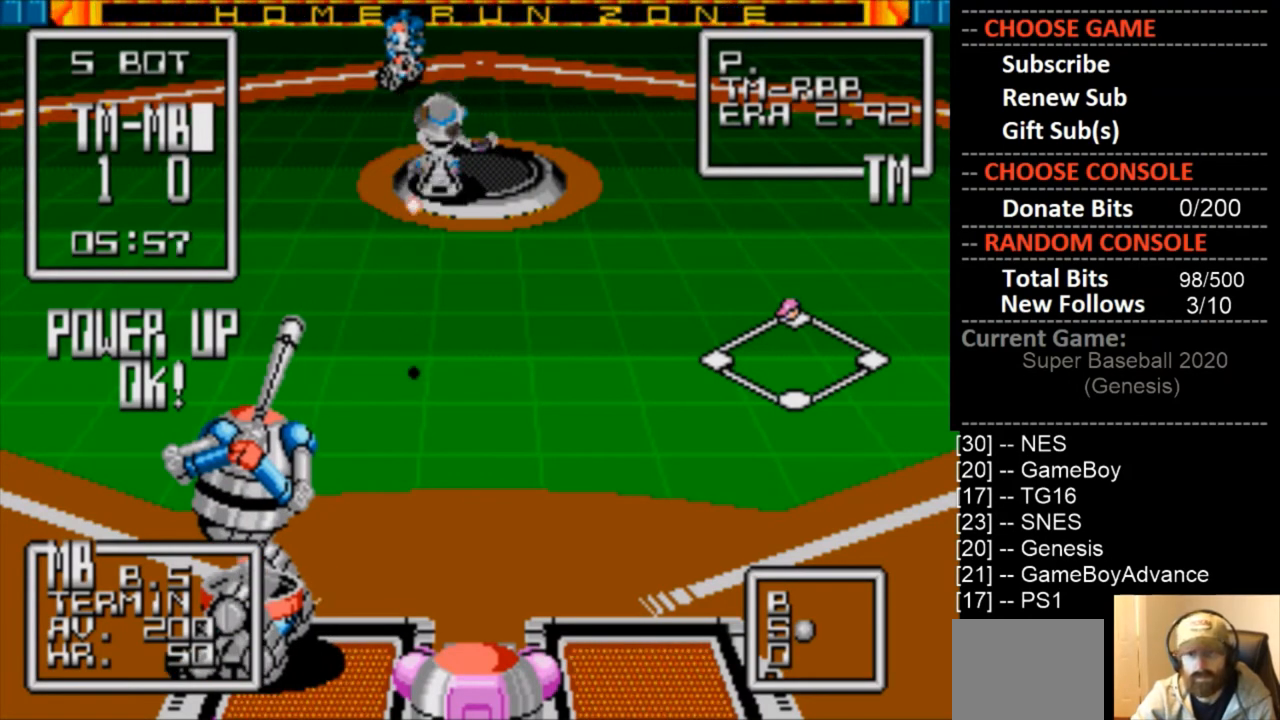
{"buttons": ["DPAD_DOWN", "DPAD_RIGHT"], "events": []}
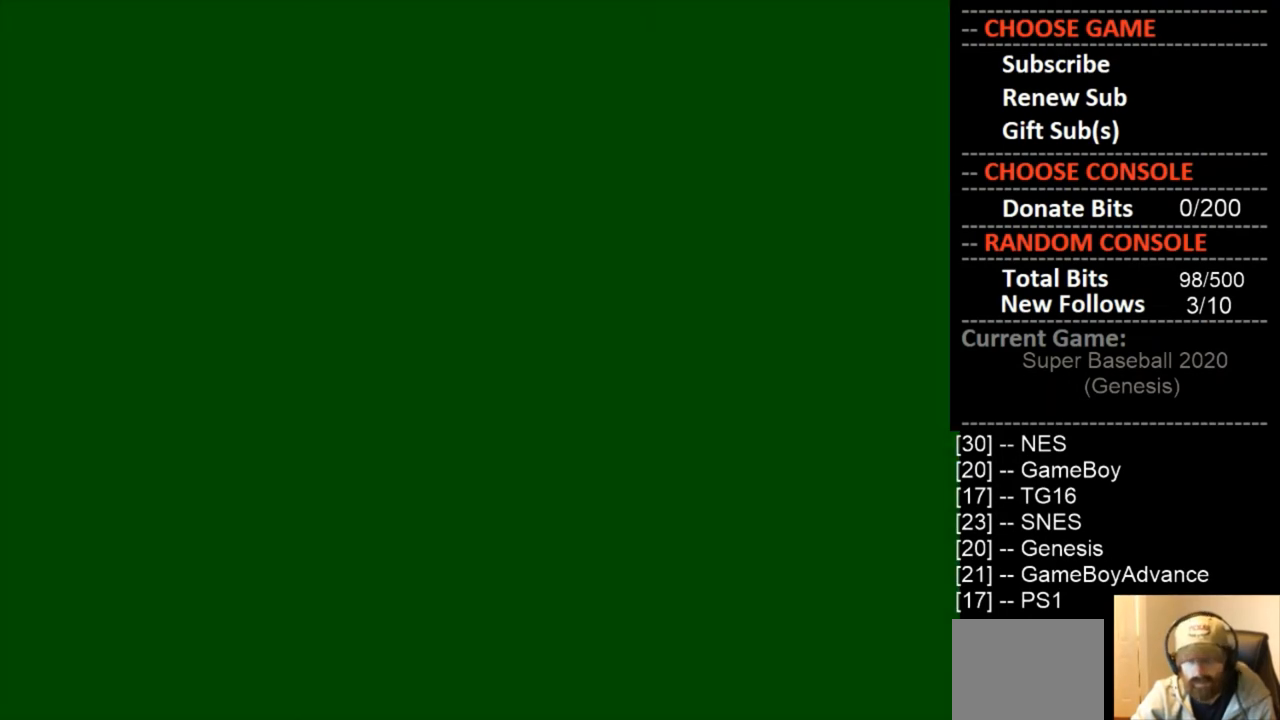
{"buttons": ["DPAD_LEFT"], "events": [[33, "DPAD_DOWN", "up"], [67, "DPAD_RIGHT", "up"], [300, "DPAD_LEFT", "down"]]}
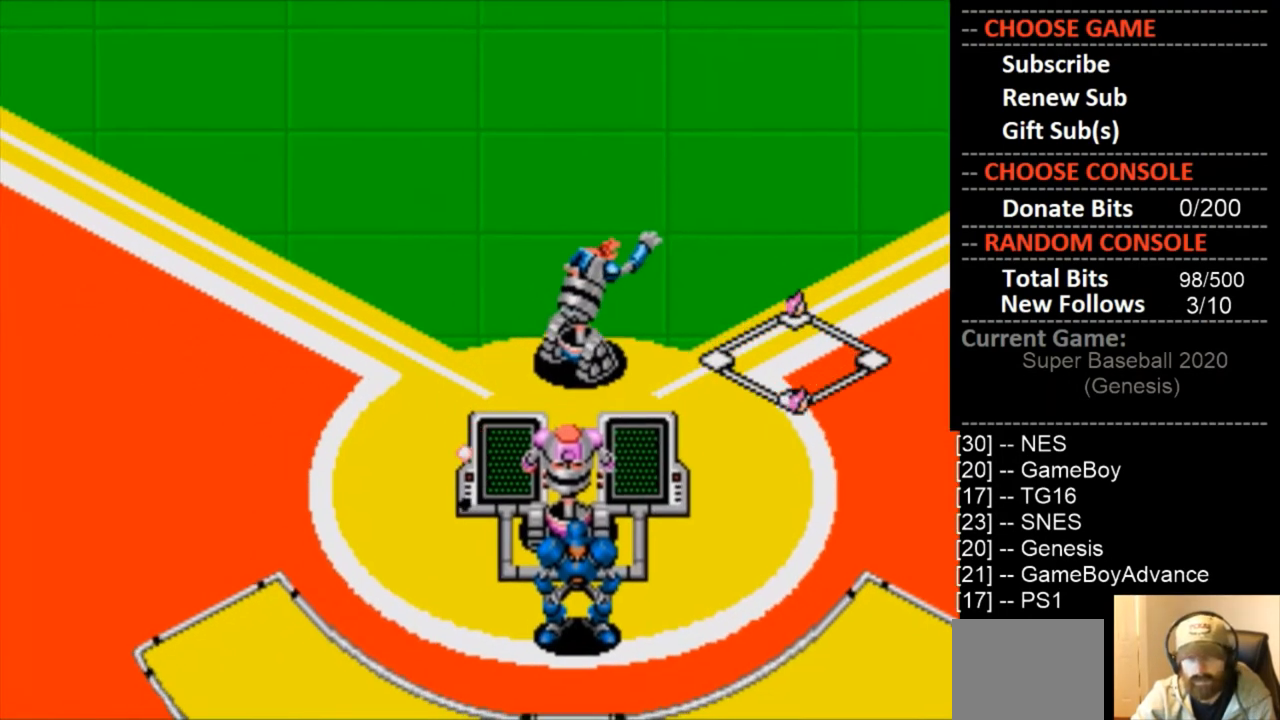
{"buttons": ["DPAD_DOWN", "DPAD_LEFT"], "events": [[400, "DPAD_DOWN", "down"]]}
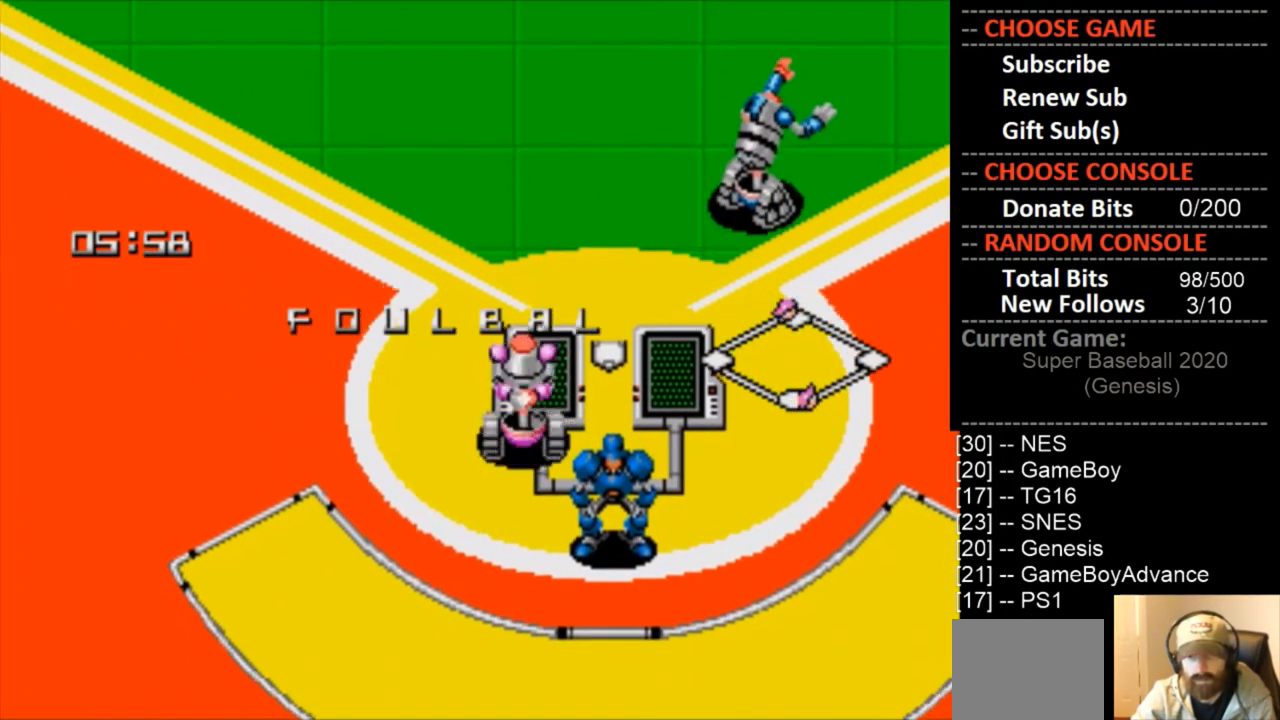
{"buttons": ["DPAD_RIGHT"], "events": [[167, "DPAD_DOWN", "up"], [167, "DPAD_LEFT", "up"], [400, "DPAD_RIGHT", "down"]]}
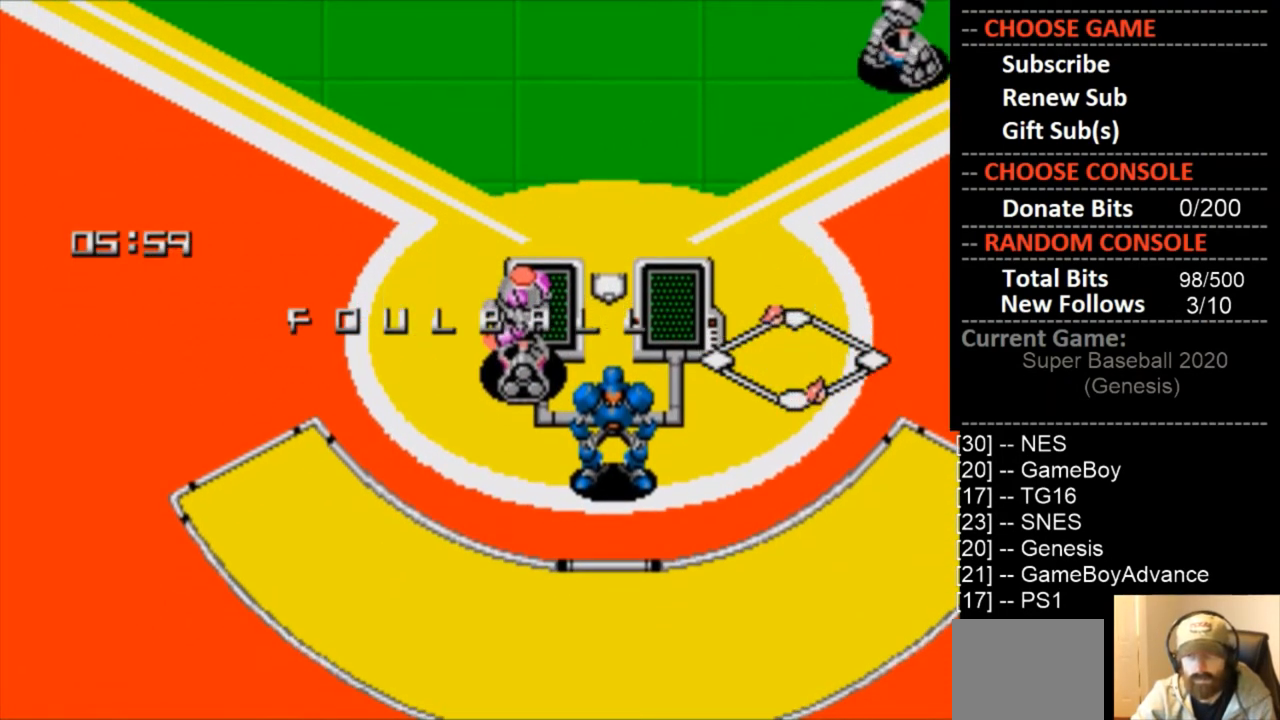
{"buttons": [], "events": [[267, "DPAD_RIGHT", "up"]]}
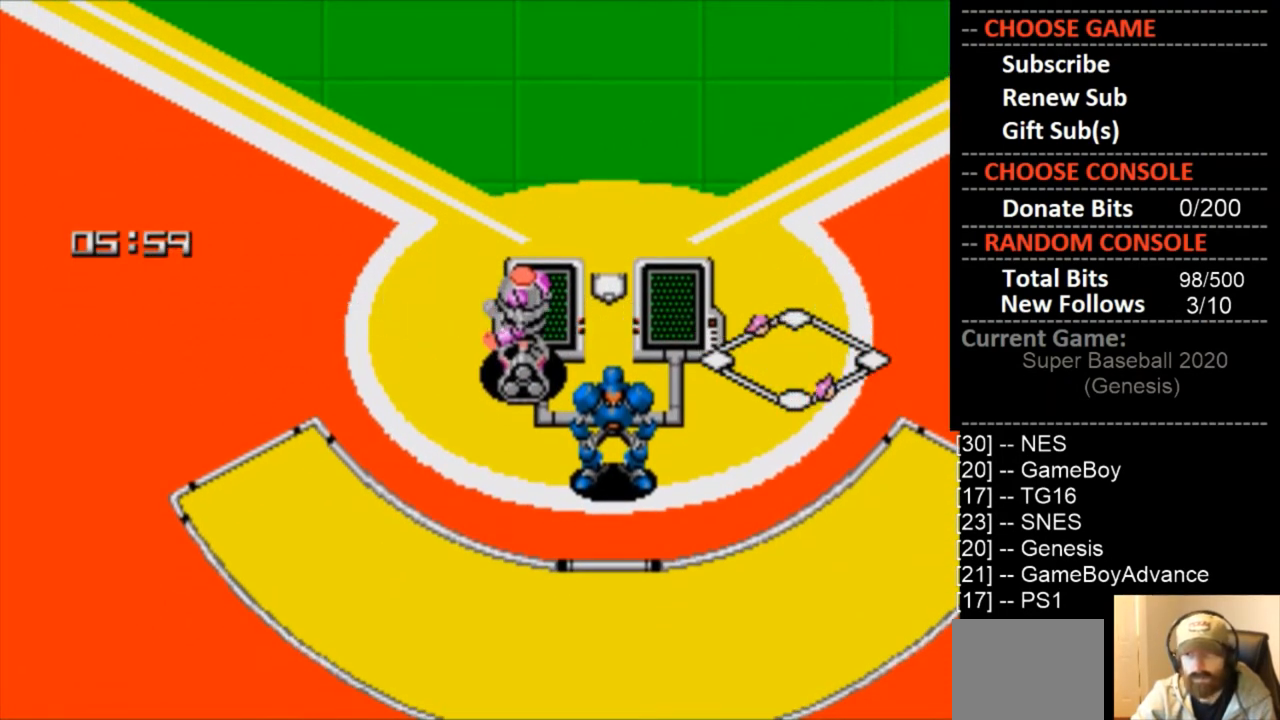
{"buttons": [], "events": []}
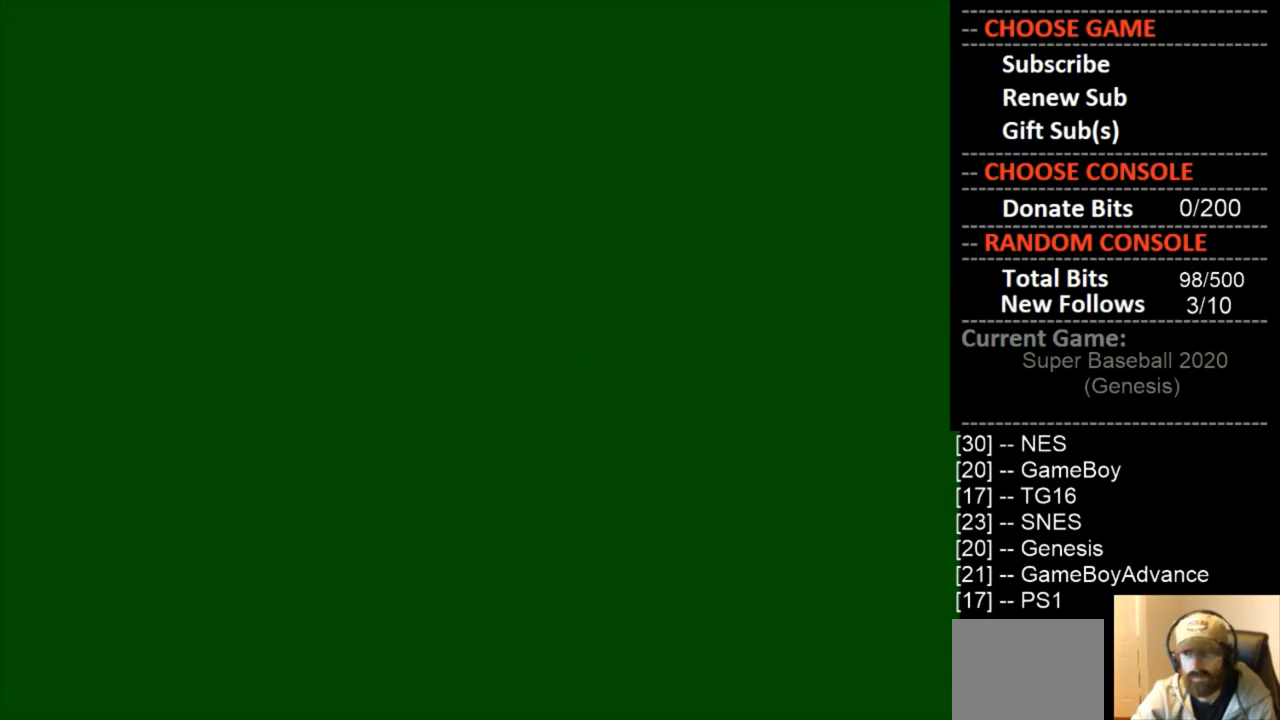
{"buttons": [], "events": []}
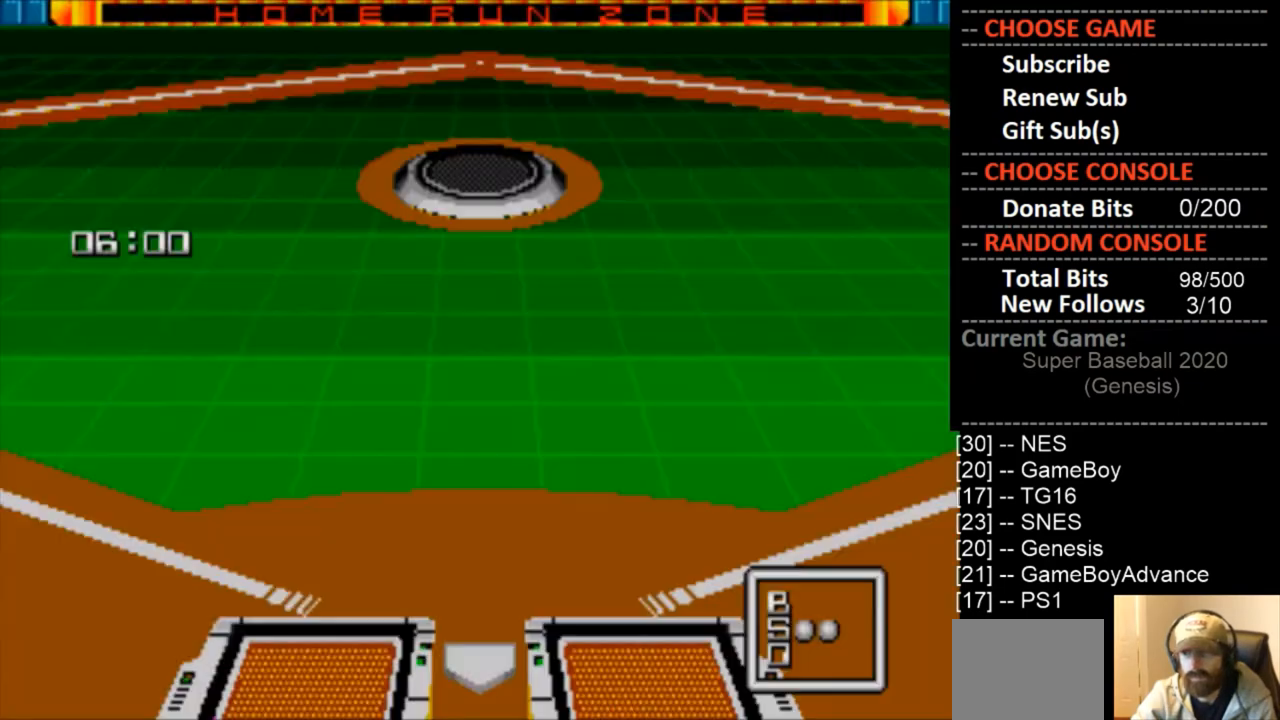
{"buttons": ["DPAD_LEFT"], "events": [[467, "DPAD_LEFT", "down"]]}
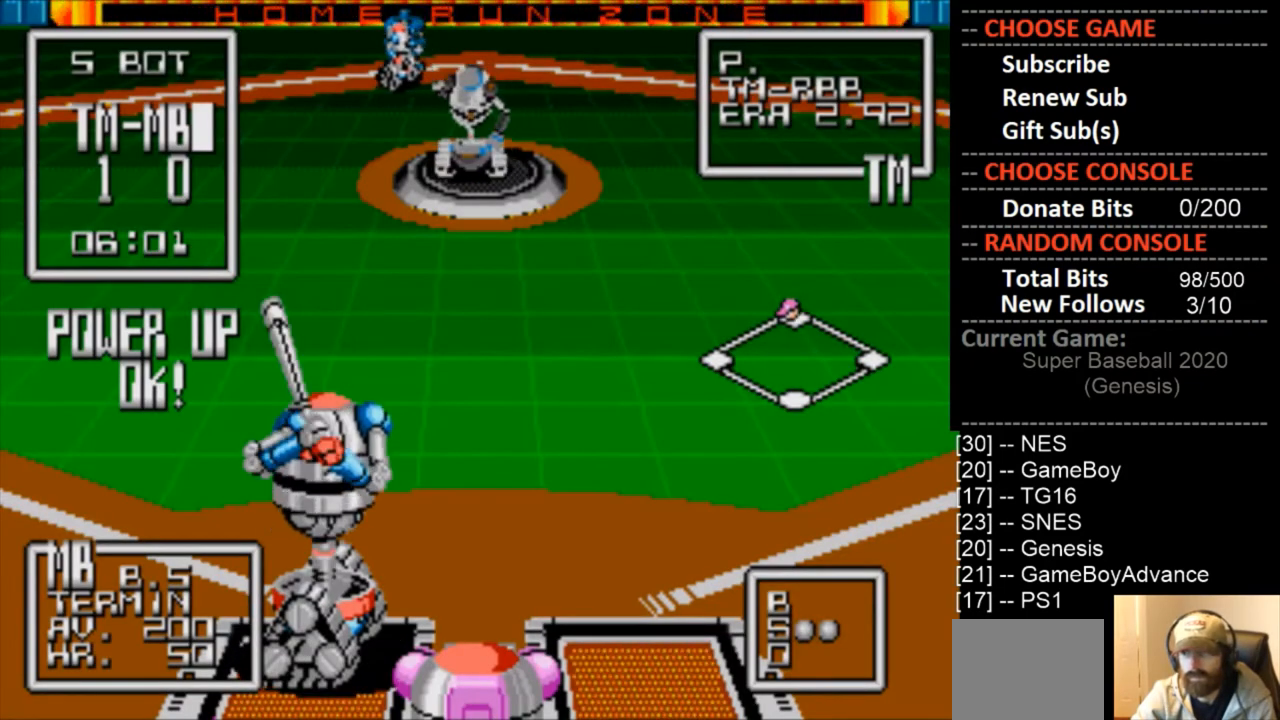
{"buttons": [], "events": [[200, "DPAD_LEFT", "up"]]}
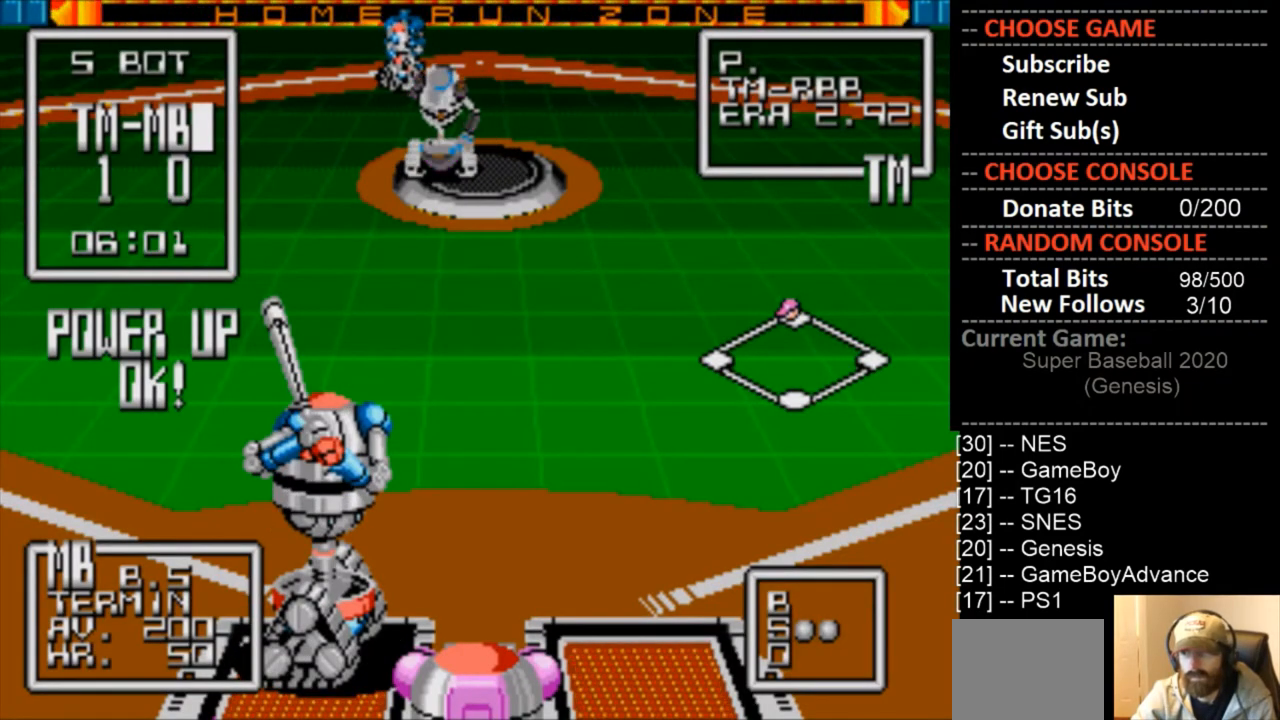
{"buttons": [], "events": [[67, "DPAD_RIGHT", "down"], [300, "DPAD_RIGHT", "up"]]}